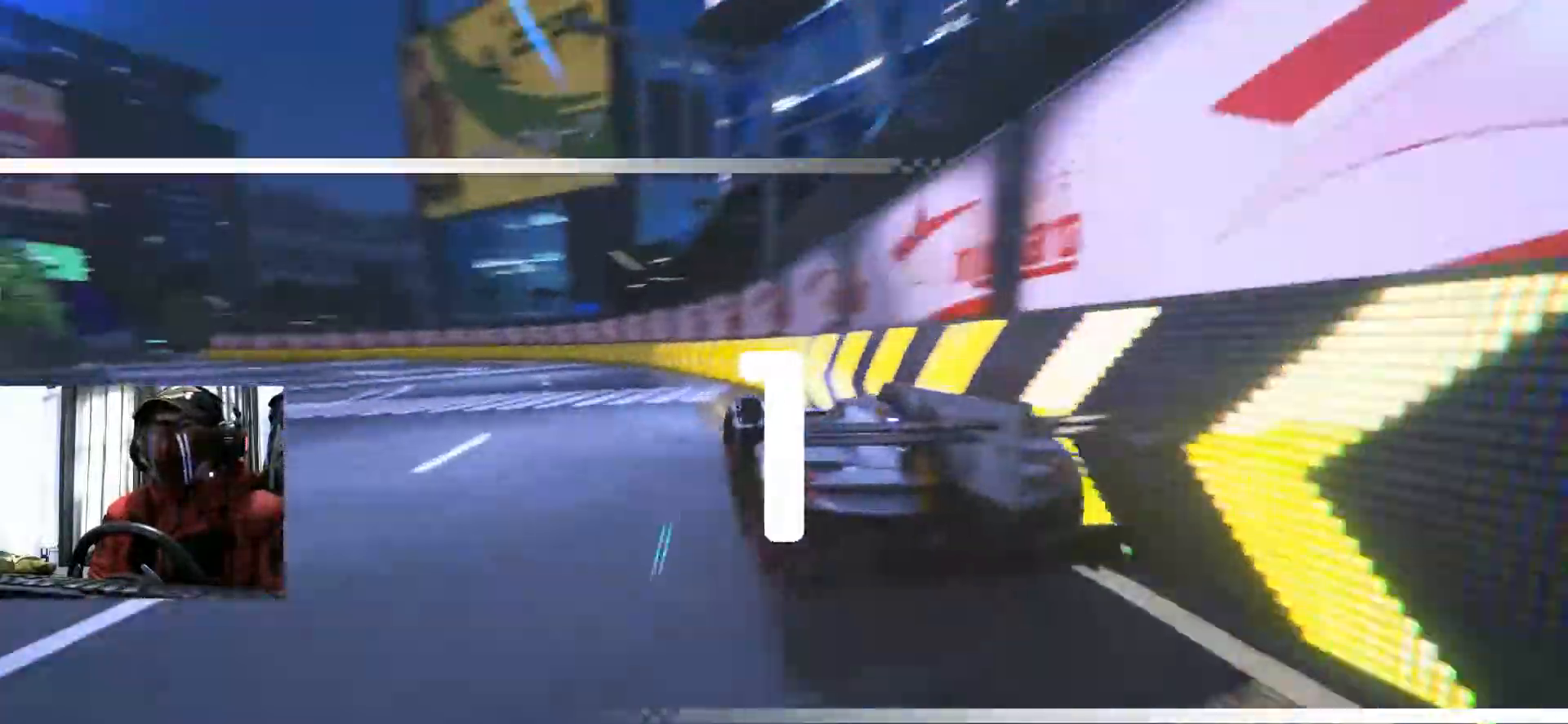
Gameplay with a controller (Xbox layout); each line is a JSON object with the inputs held at the frame after it. "events" lists button and stick changes between this image and that frame as [ms after this image, input, new state], when the widget could be followed in between. Not read: HOME L3 R3 SELECT START.
{"buttons": ["R2"], "left_stick": "down-left", "right_stick": "center", "events": []}
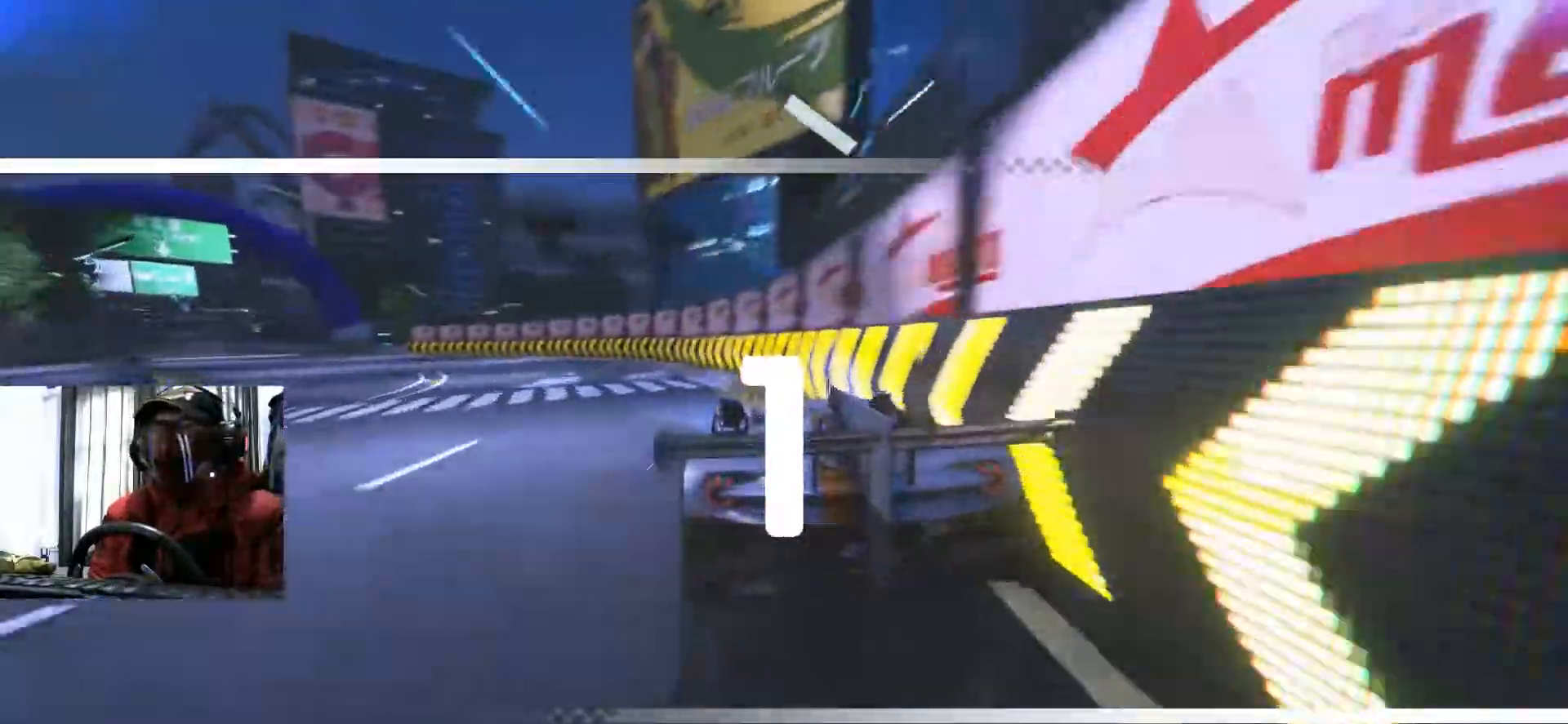
{"buttons": [], "left_stick": "down-left", "right_stick": "center", "events": [[384, "R2", "up"]]}
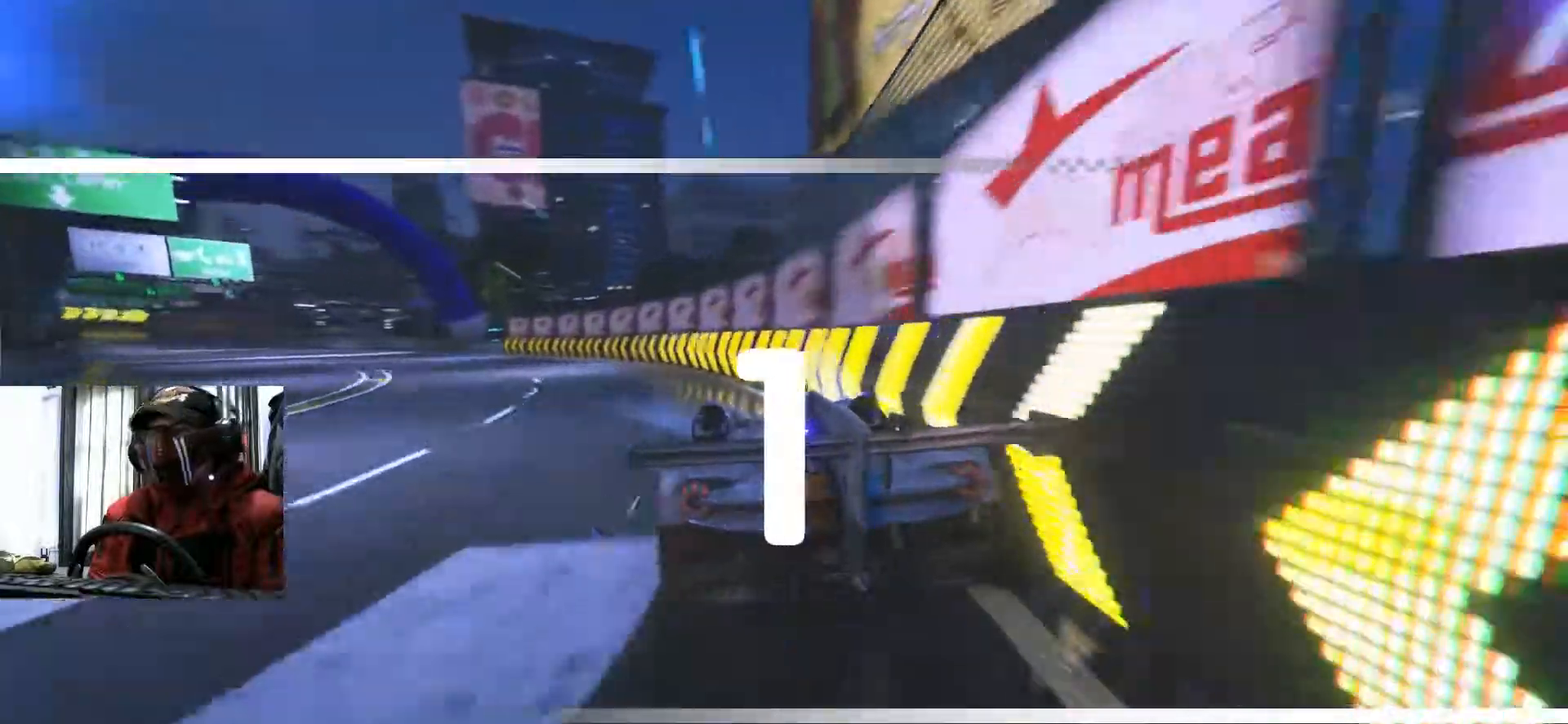
{"buttons": [], "left_stick": "center", "right_stick": "center", "events": [[483, "left_stick", "center"]]}
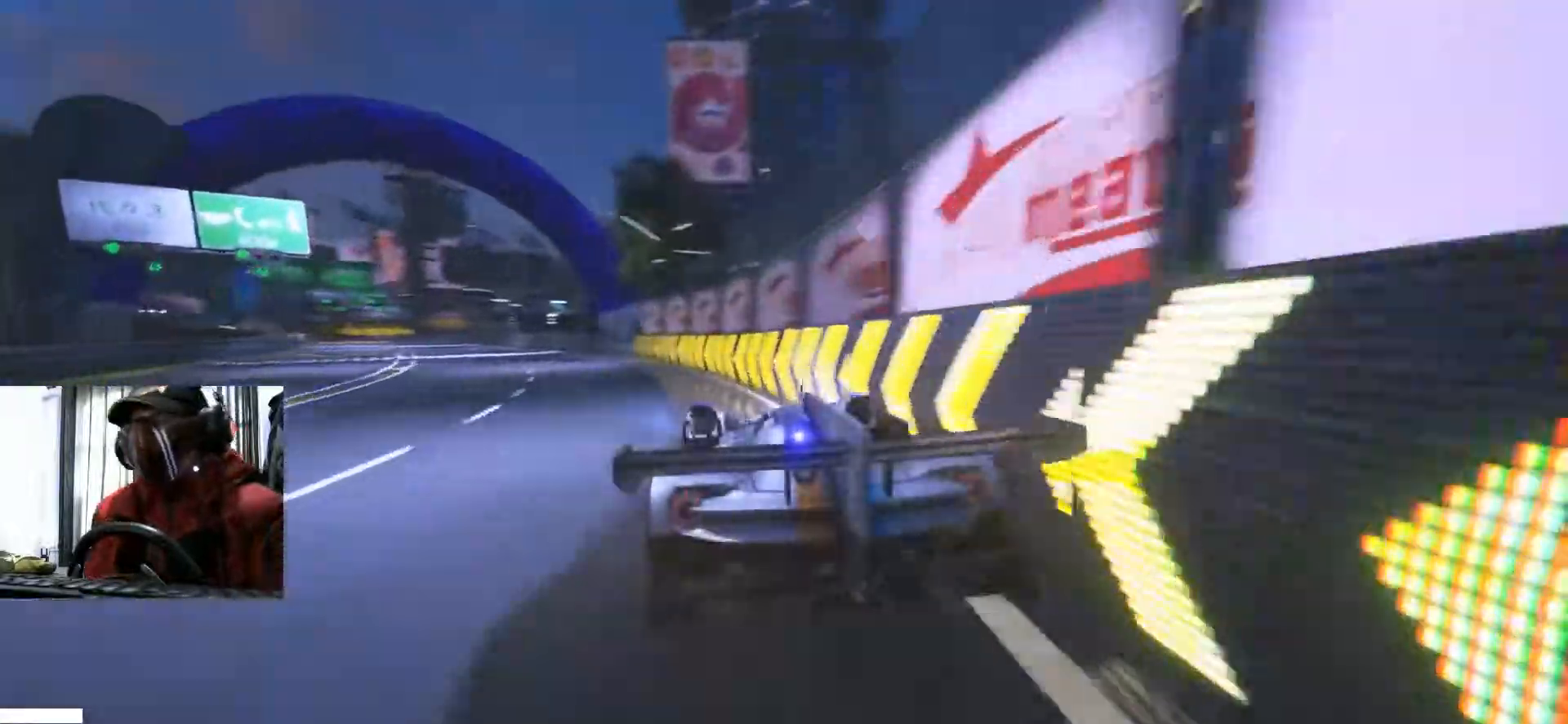
{"buttons": [], "left_stick": "center", "right_stick": "center", "events": []}
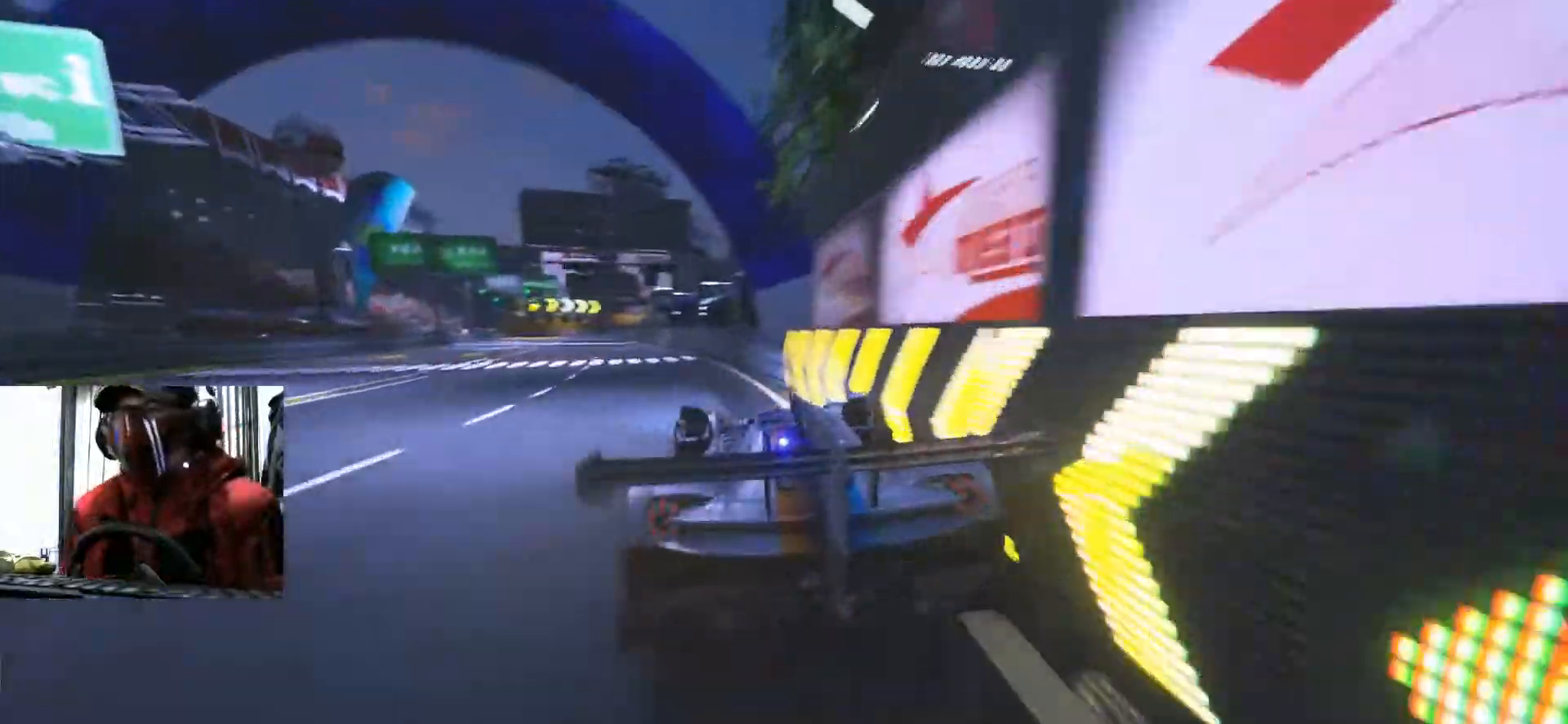
{"buttons": [], "left_stick": "center", "right_stick": "center"}
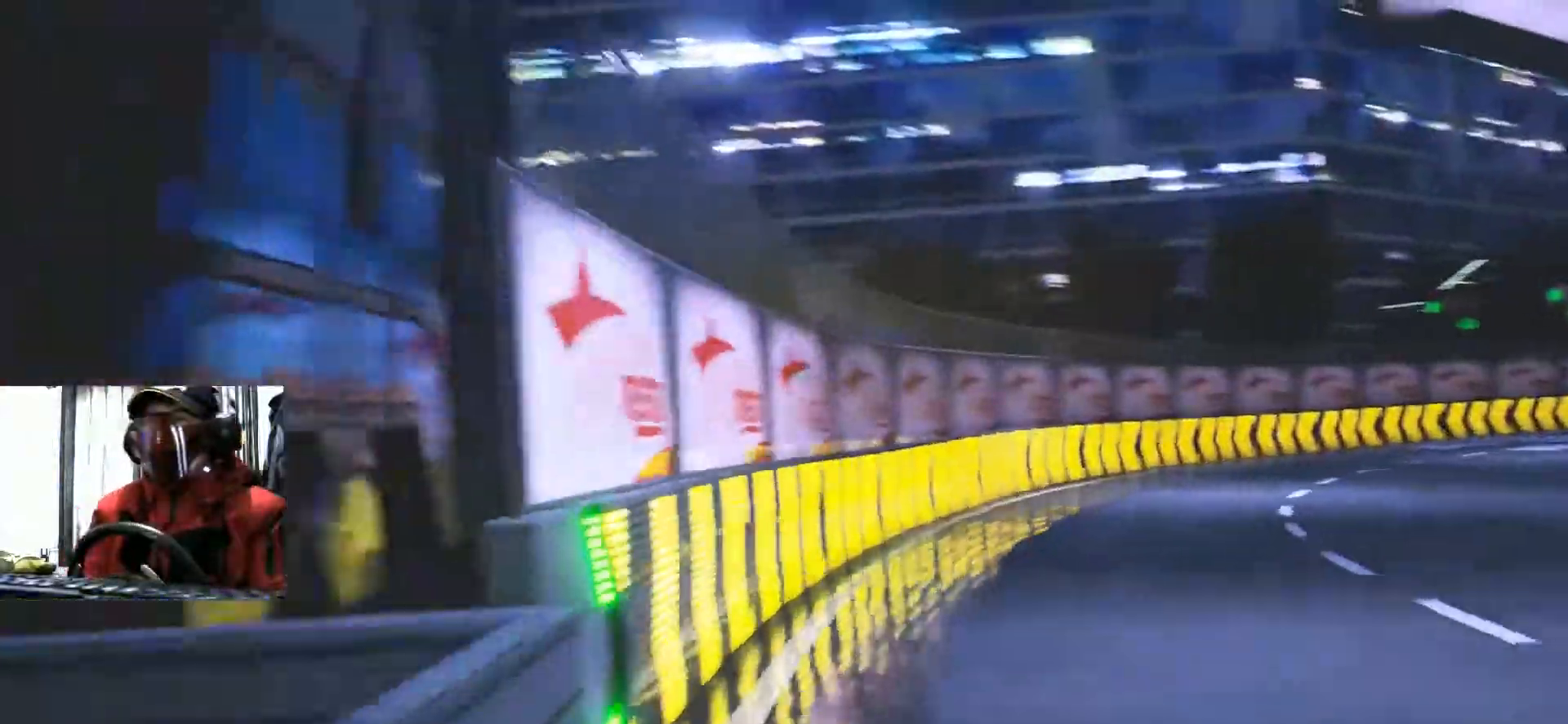
{"buttons": [], "left_stick": "center", "right_stick": "center"}
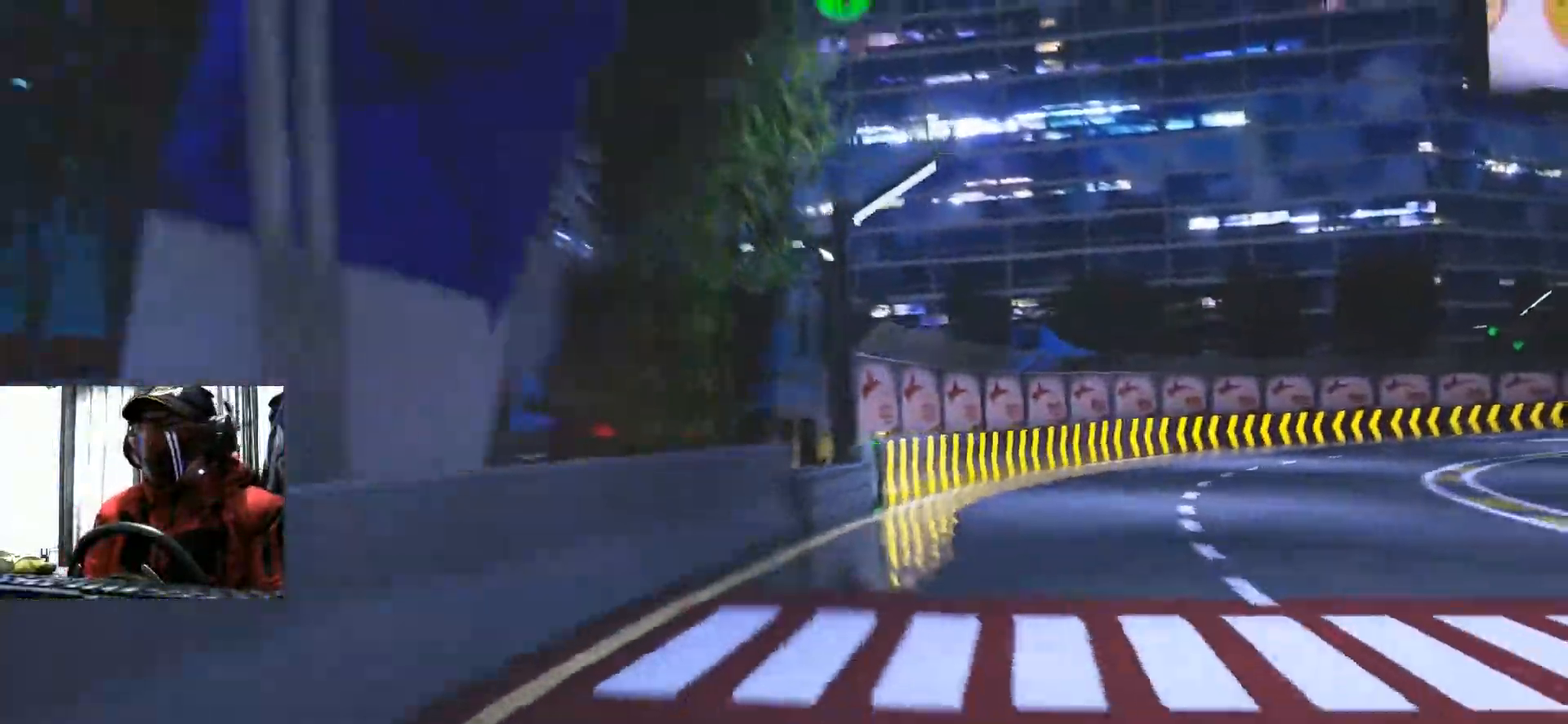
{"buttons": [], "left_stick": "center", "right_stick": "center", "events": []}
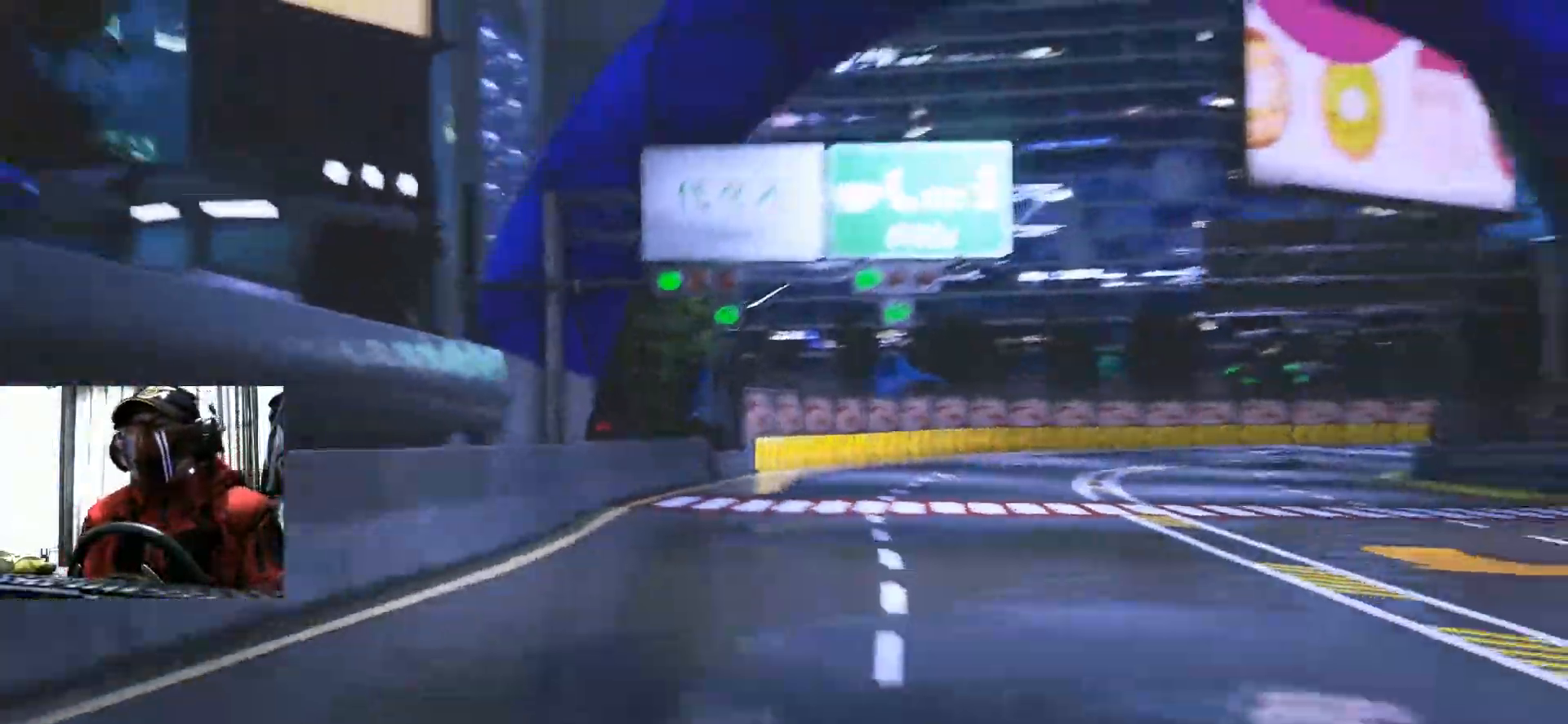
{"buttons": [], "left_stick": "center", "right_stick": "center"}
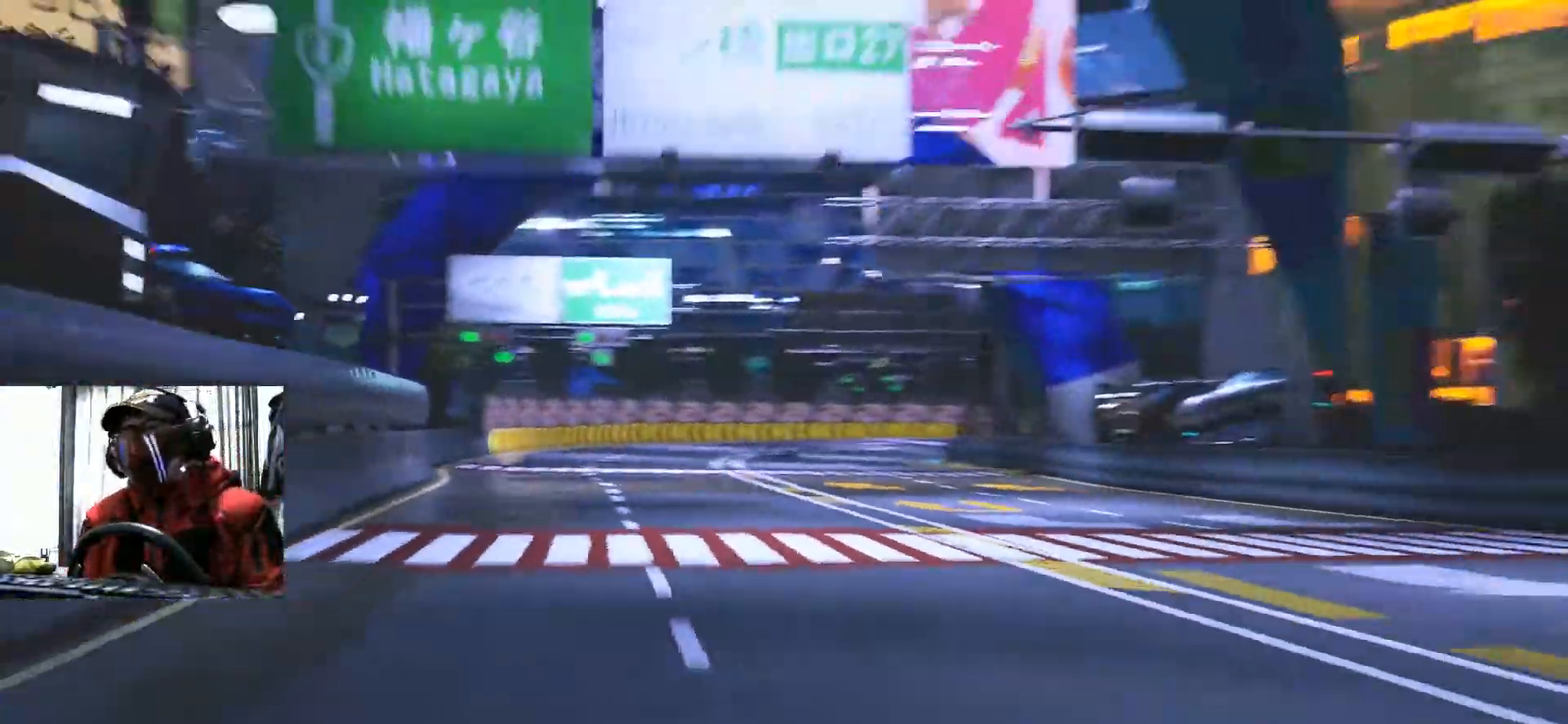
{"buttons": [], "left_stick": "center", "right_stick": "center", "events": [[116, "R1", "down"], [133, "R1", "up"]]}
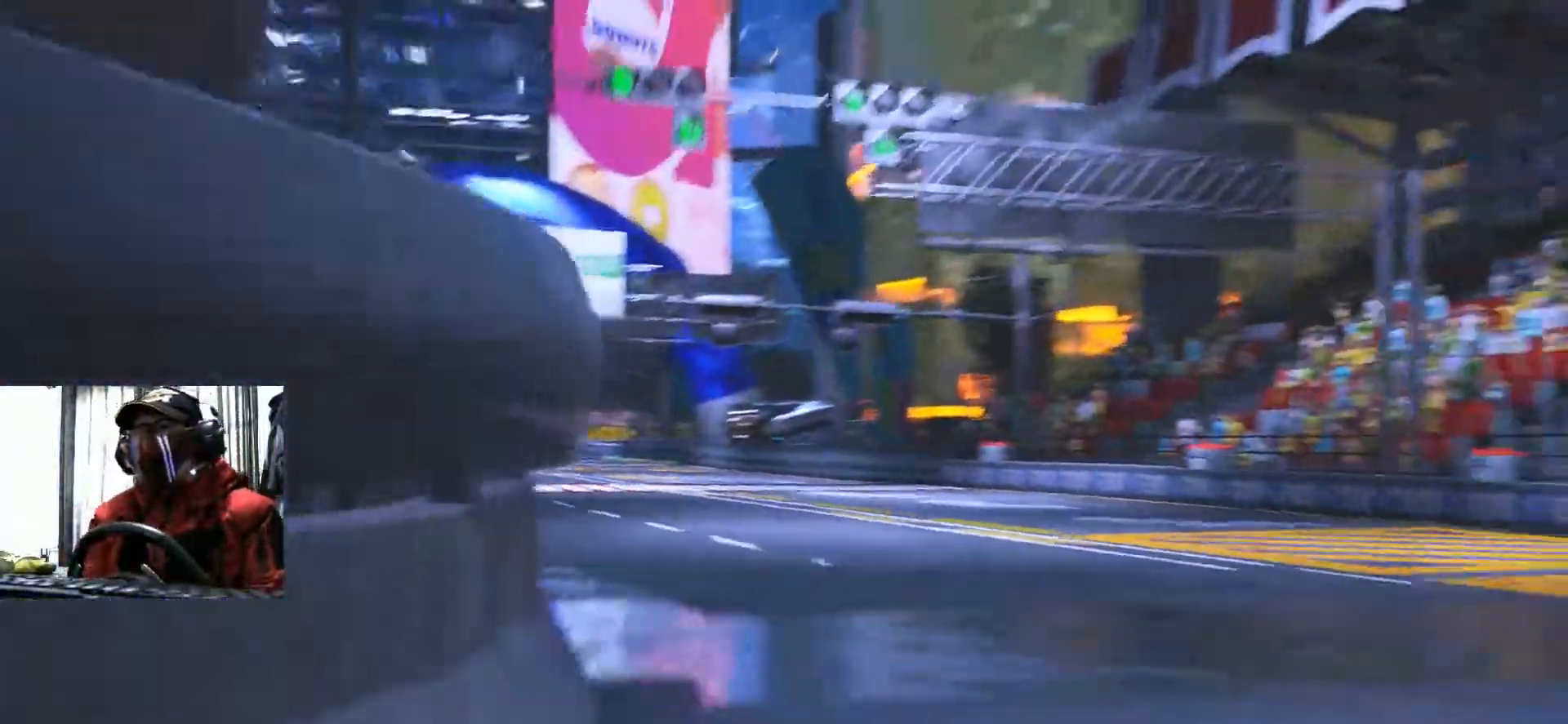
{"buttons": [], "left_stick": "center", "right_stick": "center", "events": []}